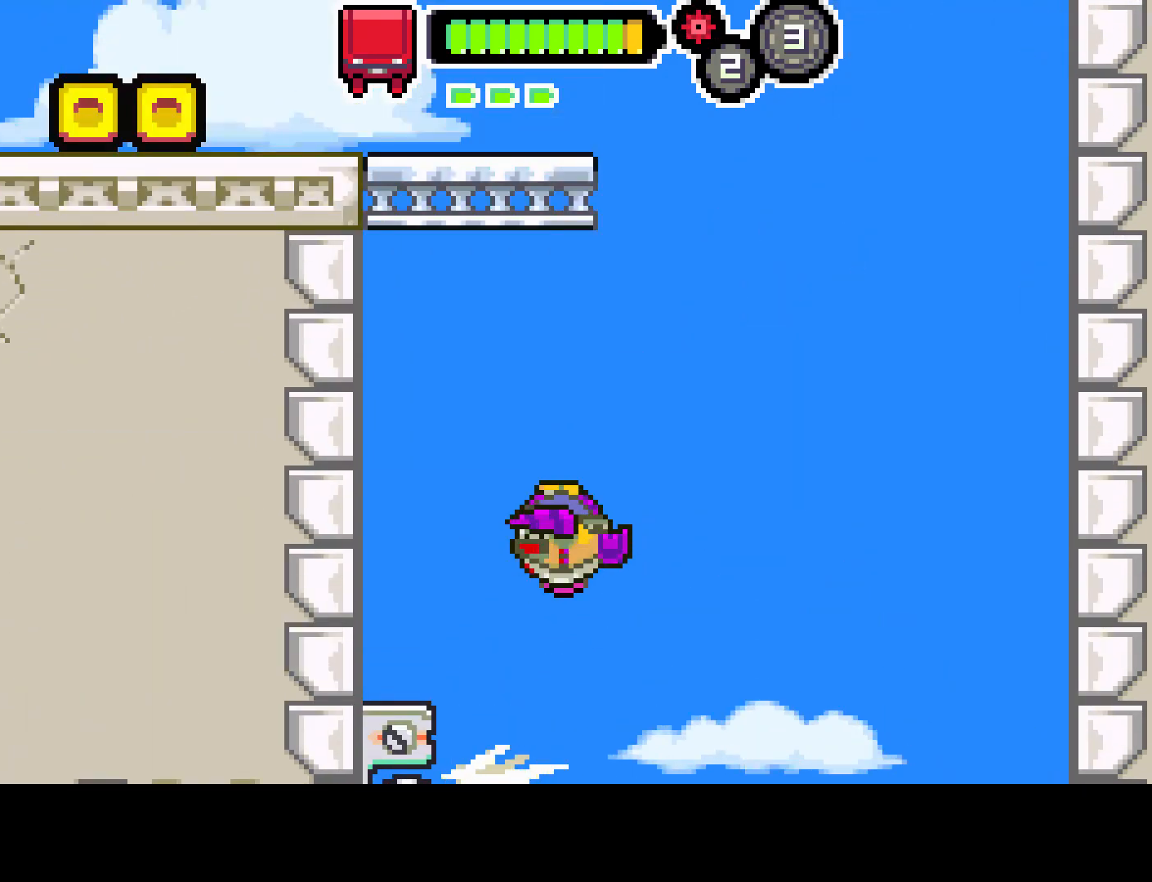
Gameplay with a controller (PlayStation layout); each line is a JSON object with the inputs held at the frame after it. "events" lists button and stick changes between this image and that frame as [ms after this image, input, new state], when the widget could be followed in between. Not read: L3 R3.
{"buttons": ["DPAD_RIGHT"], "left_stick": "center", "right_stick": "center", "events": [[150, "R1", "up"], [350, "DPAD_RIGHT", "down"]]}
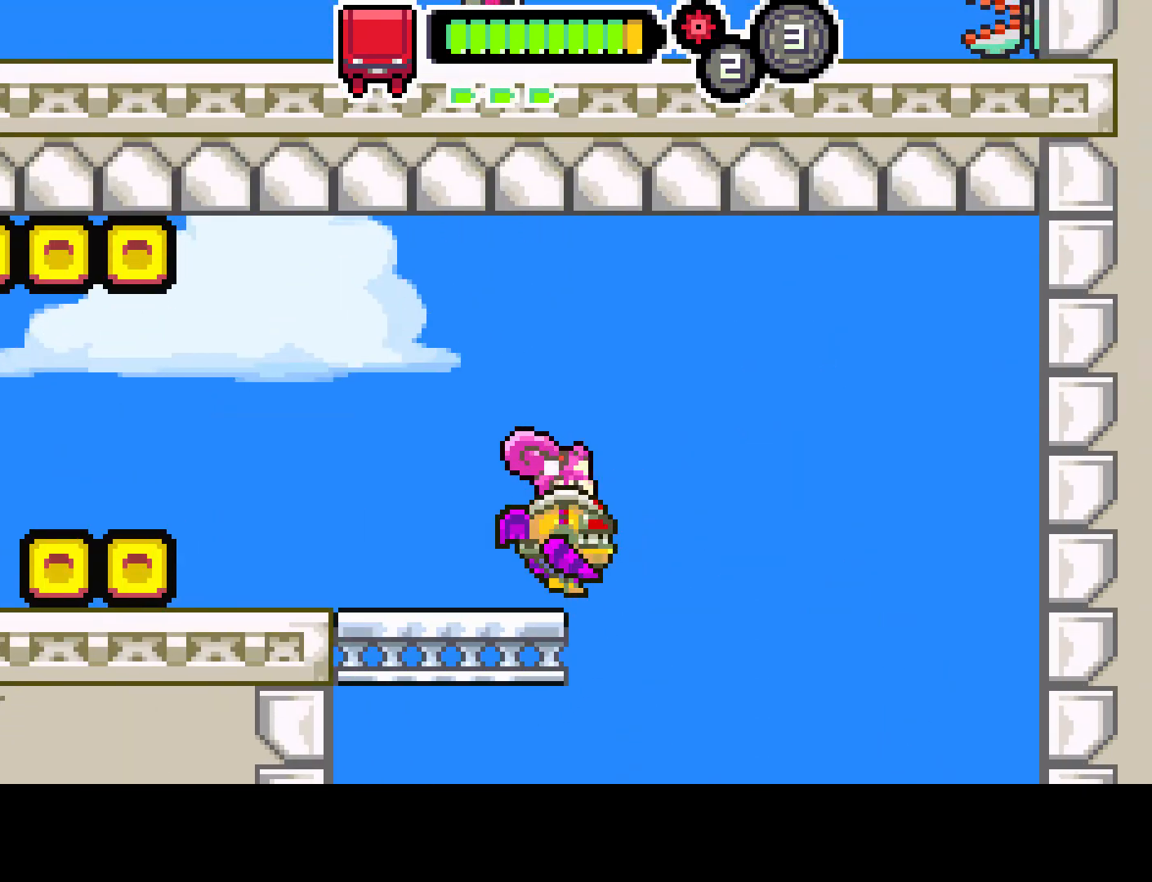
{"buttons": ["DPAD_LEFT"], "left_stick": "center", "right_stick": "center", "events": [[183, "DPAD_RIGHT", "up"], [233, "DPAD_LEFT", "down"]]}
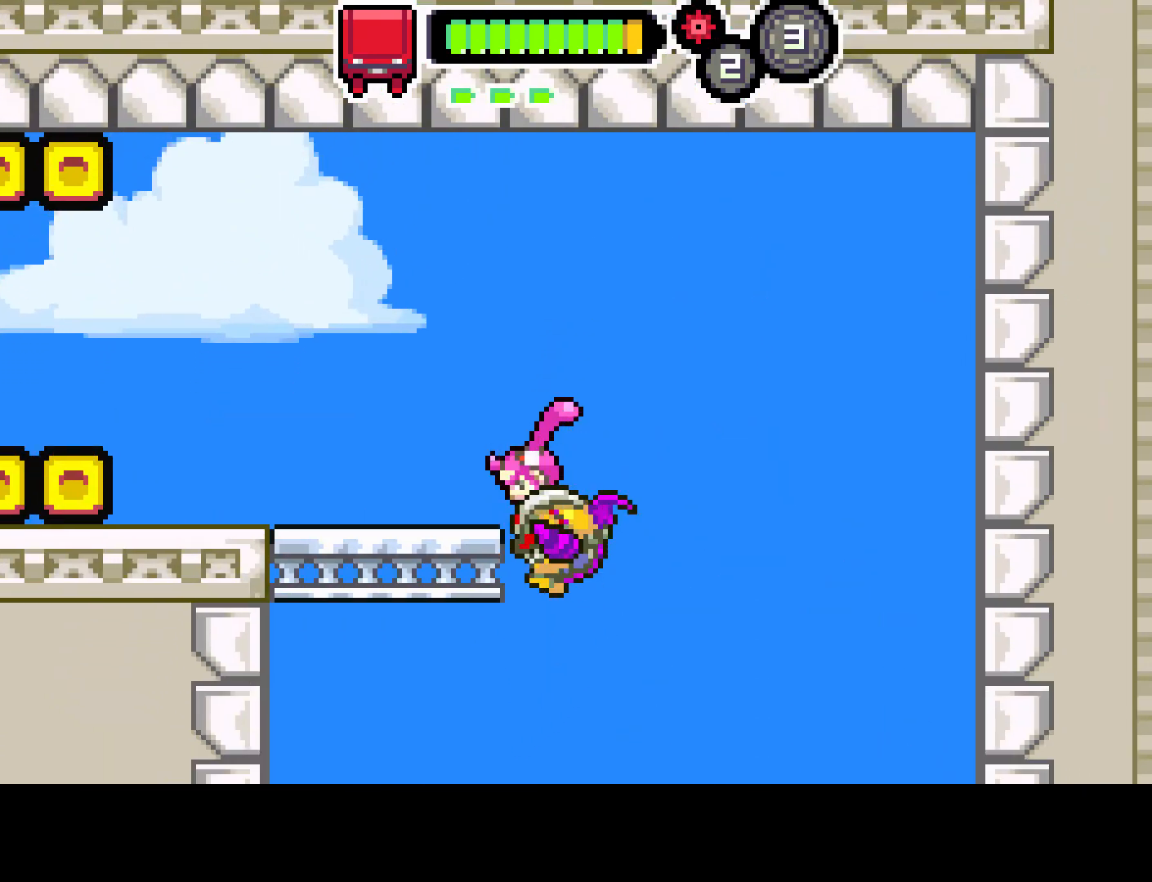
{"buttons": ["R1", "DPAD_LEFT"], "left_stick": "center", "right_stick": "center", "events": [[450, "R1", "down"]]}
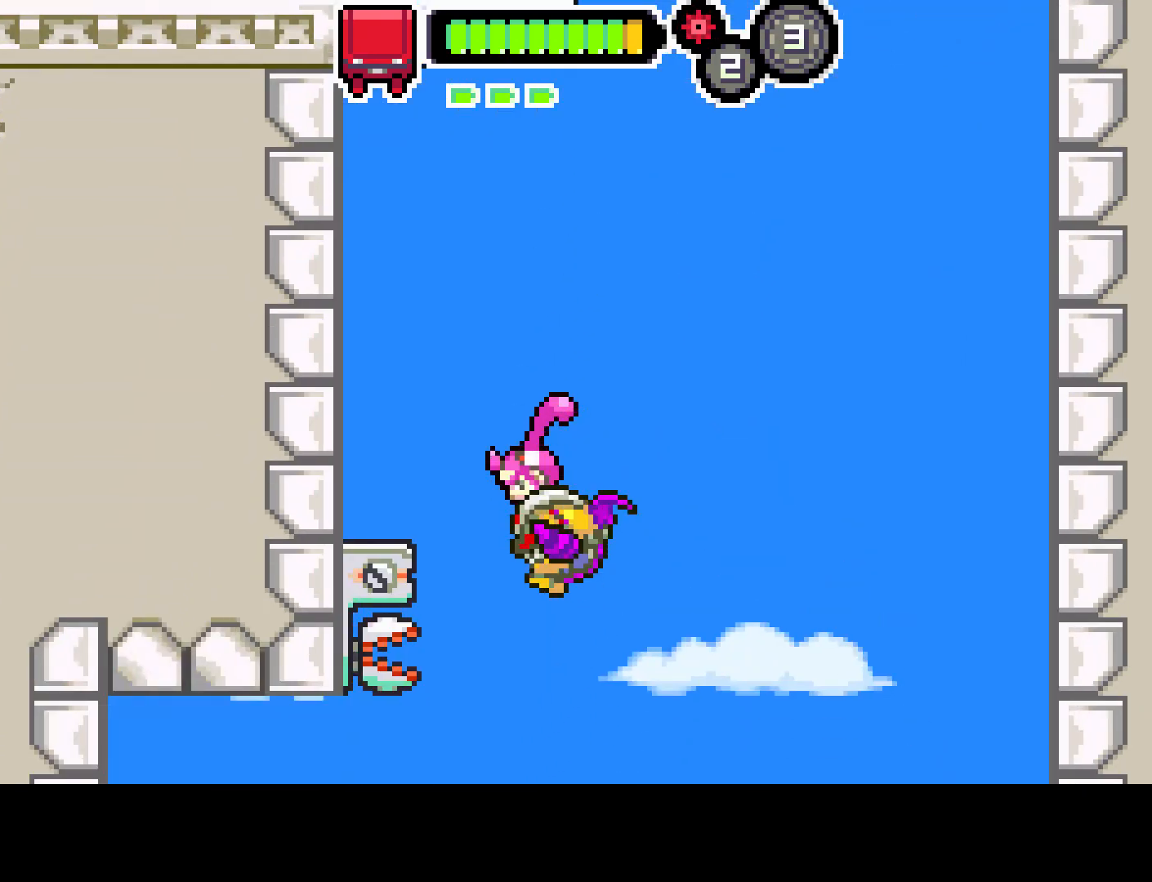
{"buttons": ["DPAD_LEFT"], "left_stick": "center", "right_stick": "center", "events": [[350, "R1", "up"]]}
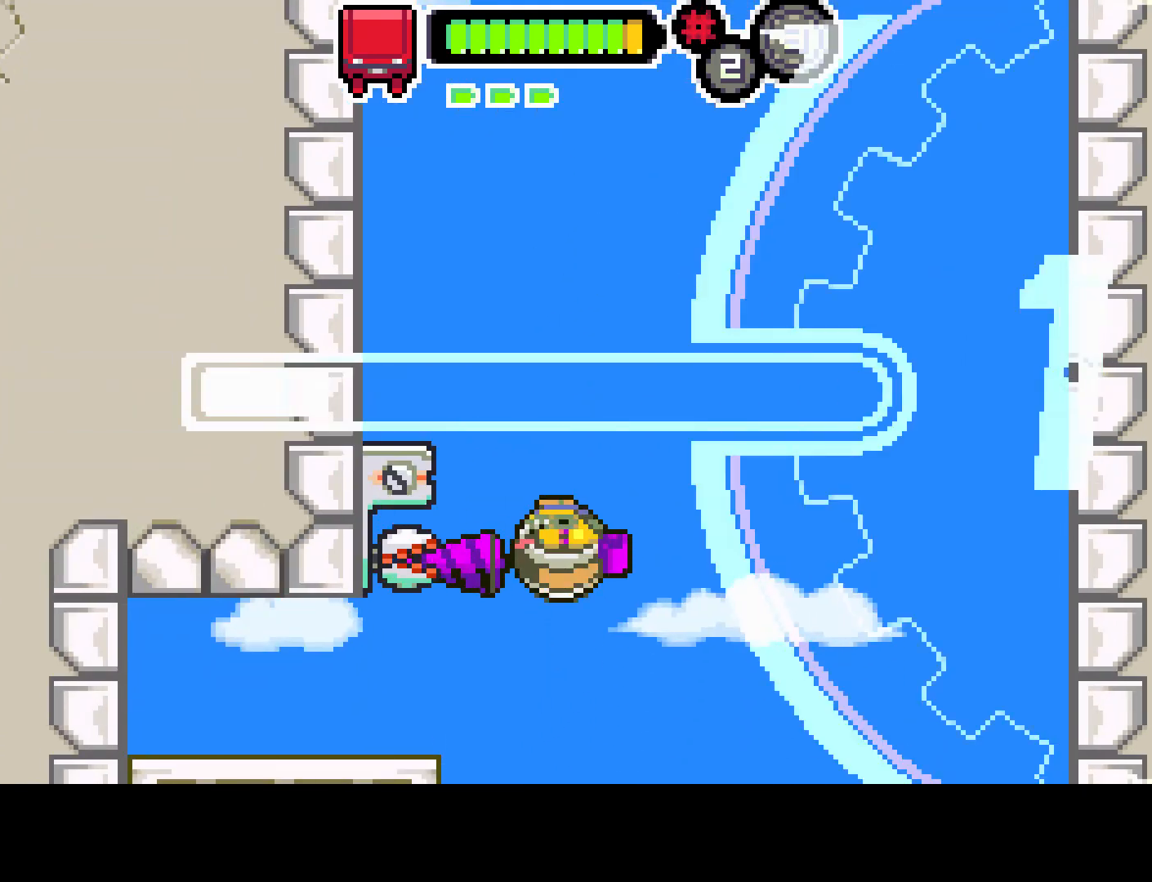
{"buttons": ["DPAD_LEFT"], "left_stick": "center", "right_stick": "center", "events": [[200, "L1", "down"], [417, "L1", "up"]]}
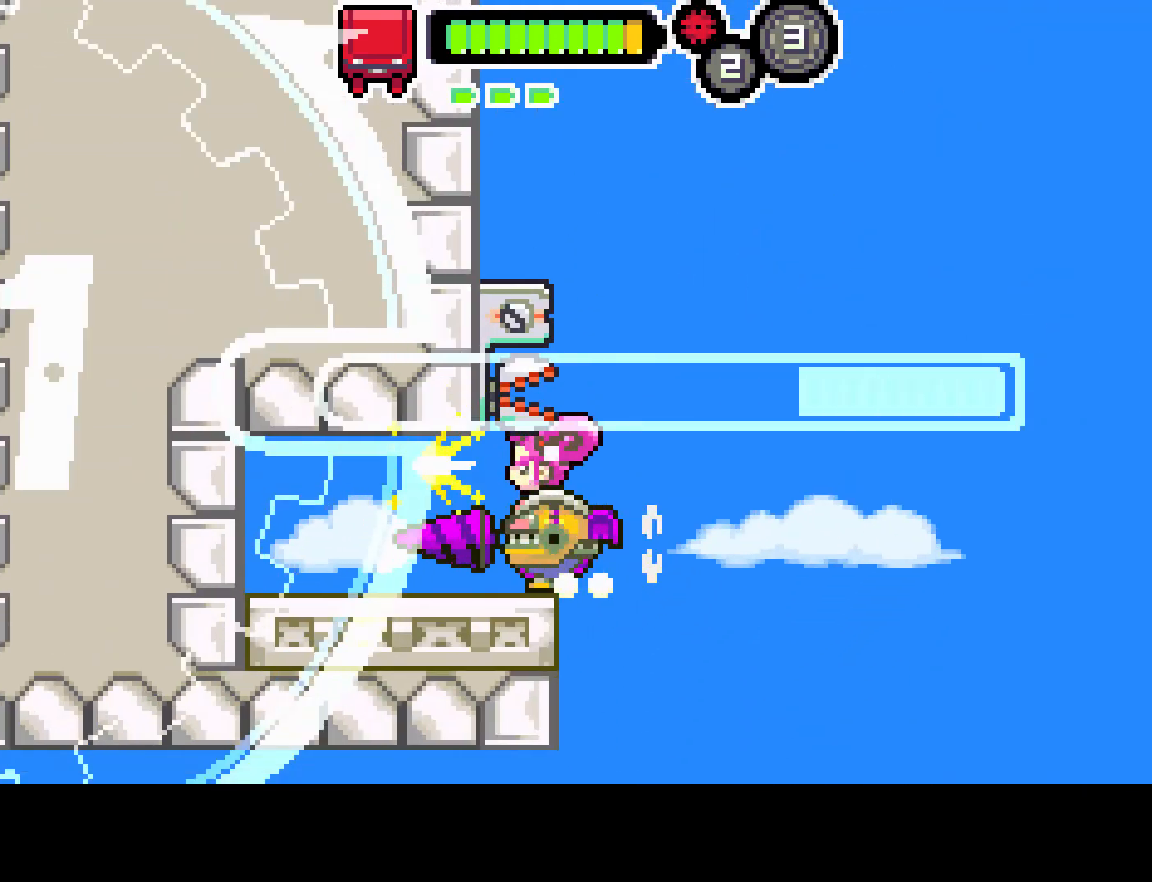
{"buttons": ["DPAD_LEFT"], "left_stick": "center", "right_stick": "center", "events": []}
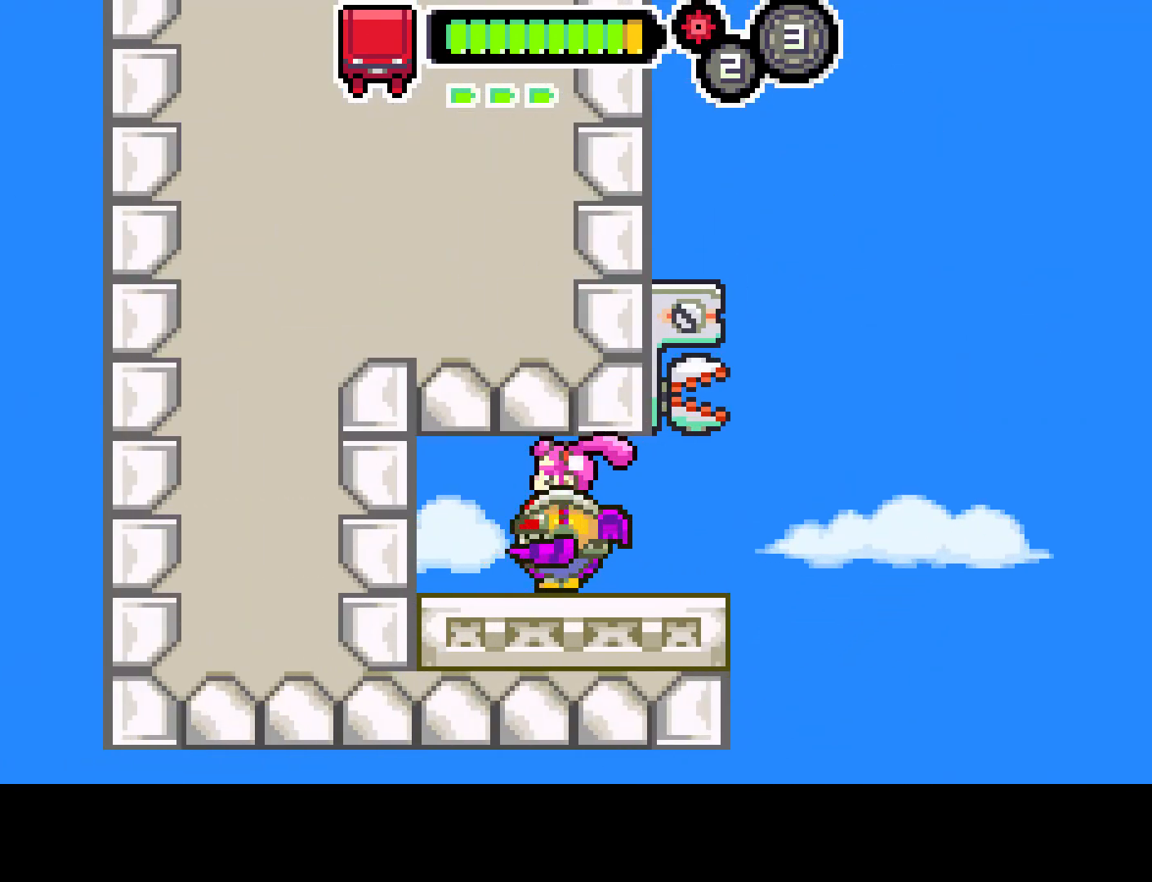
{"buttons": ["DPAD_UP"], "left_stick": "center", "right_stick": "center", "events": [[50, "R1", "down"], [217, "DPAD_LEFT", "up"], [417, "R1", "up"], [467, "DPAD_UP", "down"]]}
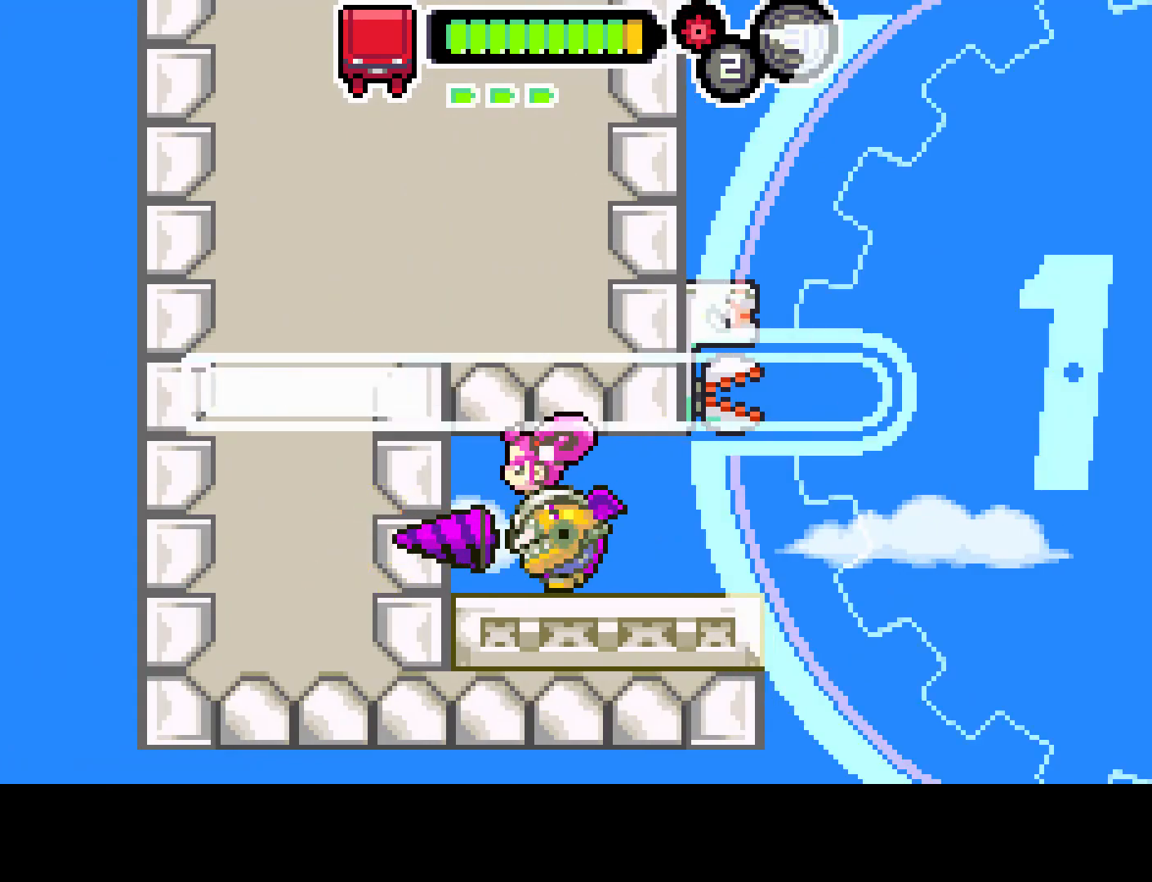
{"buttons": ["DPAD_UP"], "left_stick": "center", "right_stick": "center", "events": [[183, "R1", "down"], [350, "R1", "up"]]}